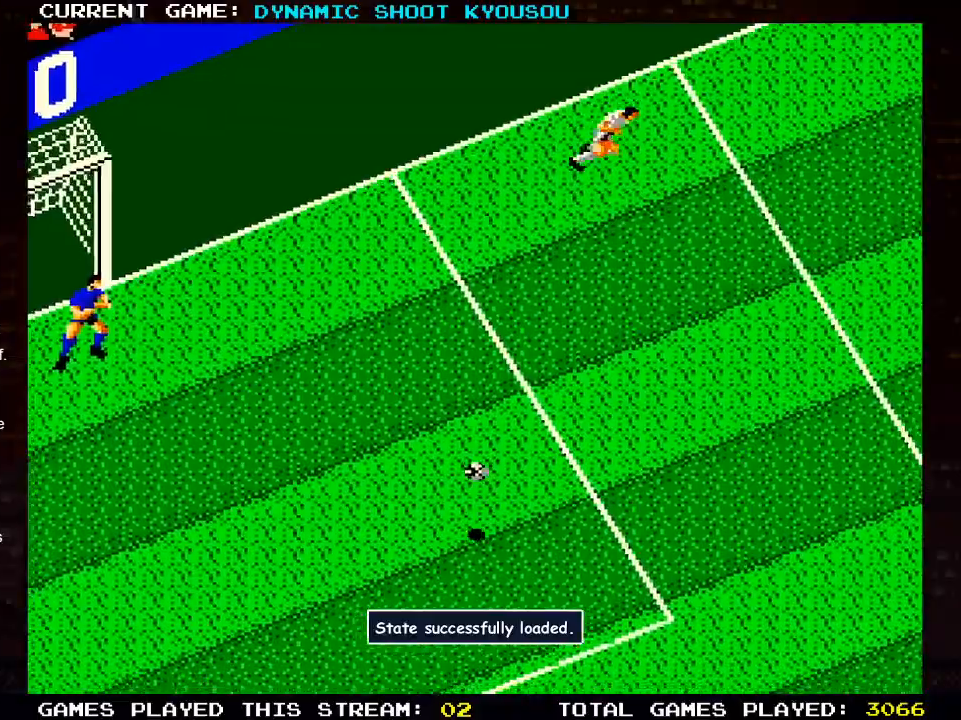
Gameplay with a controller (PlayStation layout); each line is a JSON object with the inputs held at the frame after it. "events" lists button and stick changes between this image and that frame as [ms after this image, input, new state], when the widget could be followed in between.
{"buttons": [], "left_stick": "center", "right_stick": "center", "events": []}
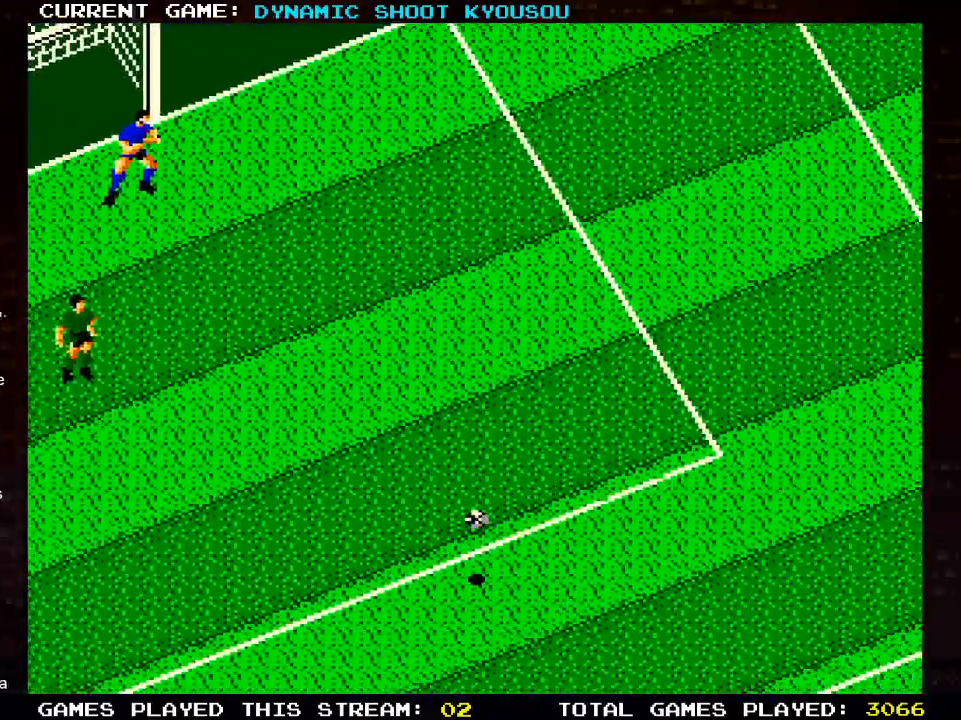
{"buttons": ["DPAD_UP"], "left_stick": "center", "right_stick": "center", "events": [[467, "DPAD_UP", "down"]]}
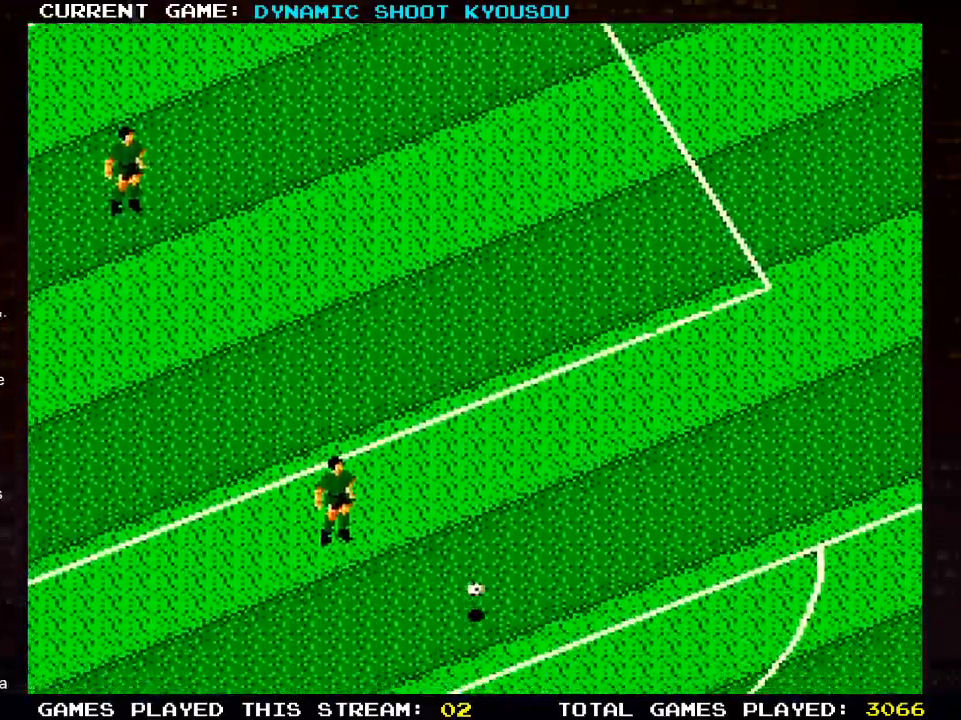
{"buttons": ["DPAD_DOWN", "DPAD_LEFT"], "left_stick": "center", "right_stick": "center", "events": [[367, "DPAD_LEFT", "down"], [417, "DPAD_UP", "up"], [433, "DPAD_DOWN", "down"]]}
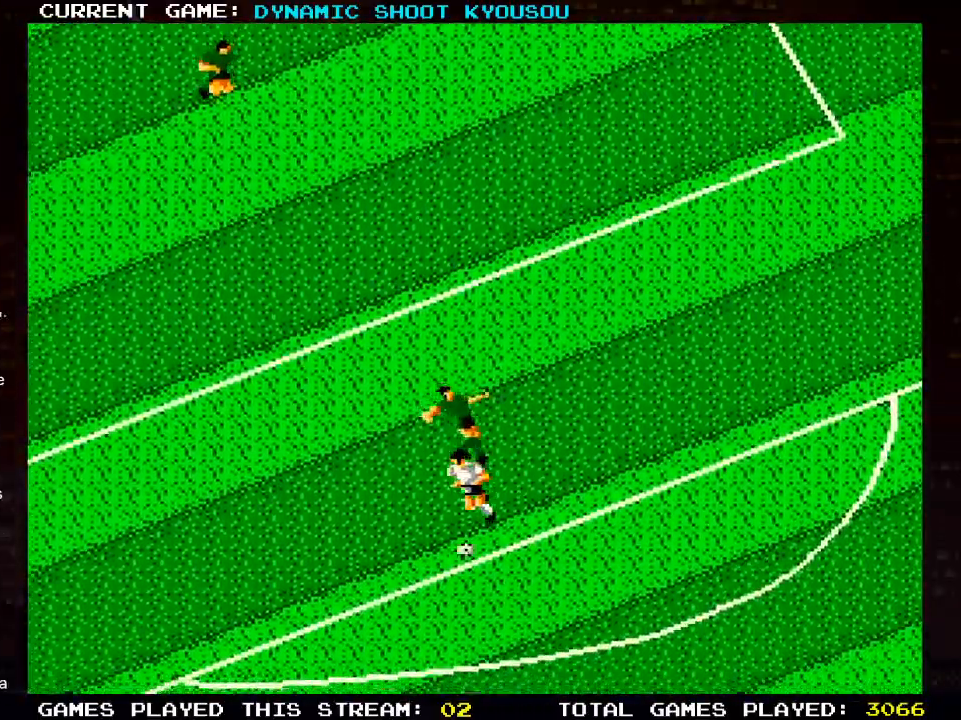
{"buttons": ["DPAD_UP", "DPAD_LEFT"], "left_stick": "center", "right_stick": "center", "events": [[217, "DPAD_UP", "down"], [233, "DPAD_DOWN", "up"]]}
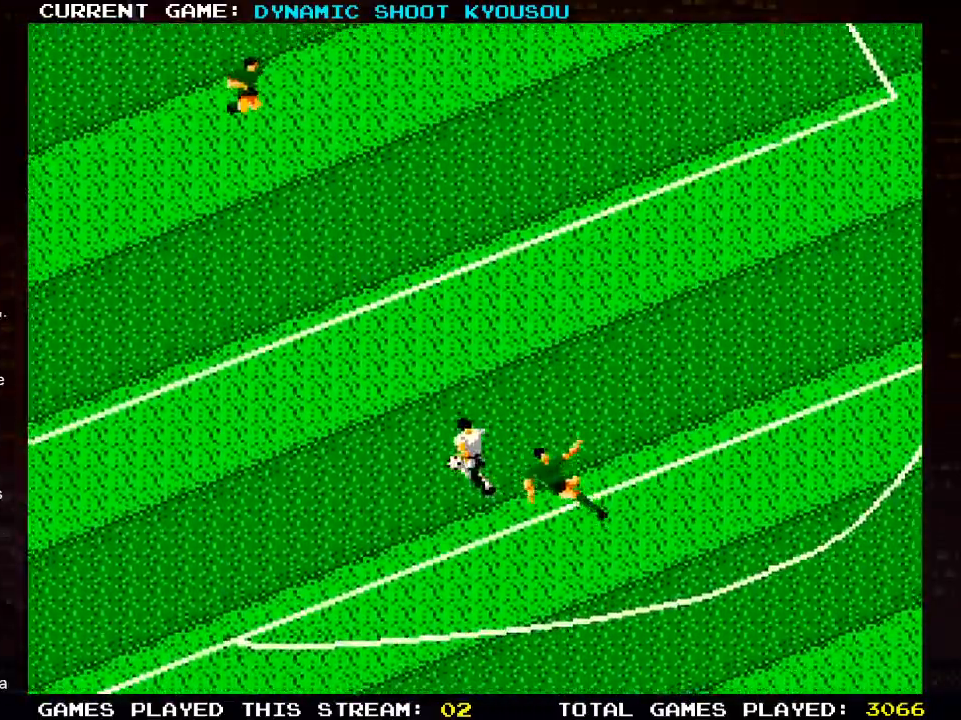
{"buttons": ["DPAD_UP", "DPAD_LEFT"], "left_stick": "center", "right_stick": "center", "events": []}
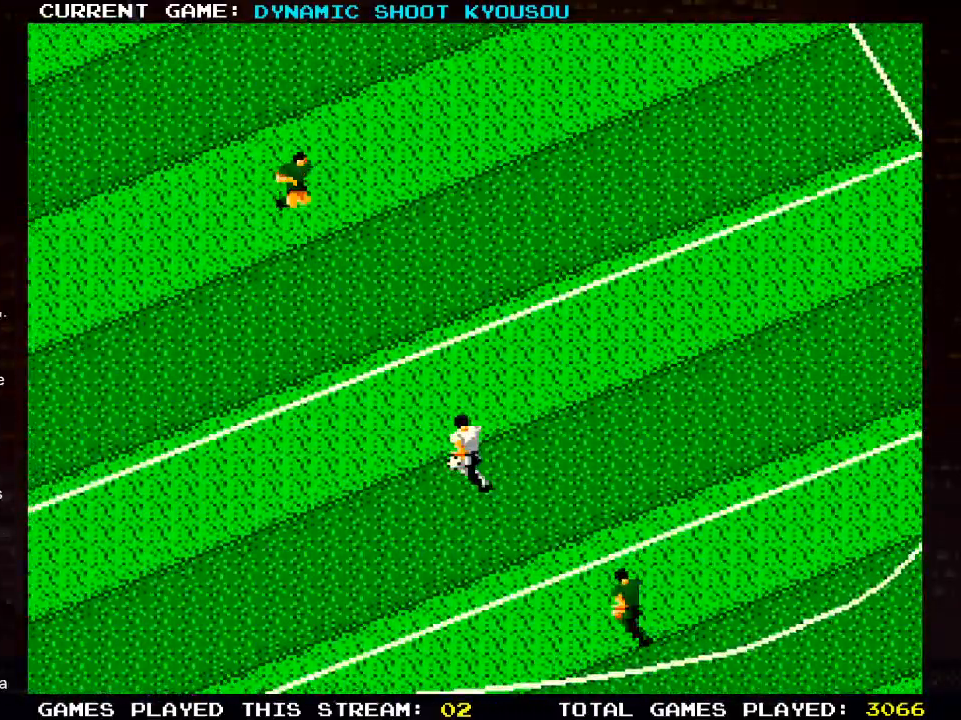
{"buttons": ["DPAD_UP"], "left_stick": "center", "right_stick": "center", "events": [[17, "DPAD_LEFT", "up"]]}
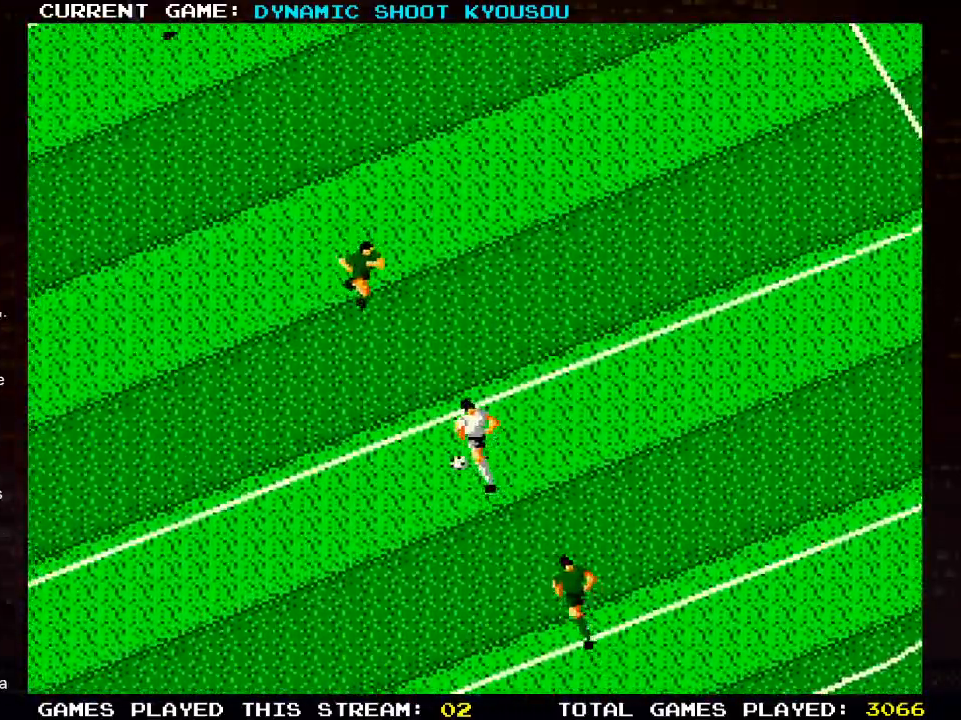
{"buttons": ["DPAD_UP"], "left_stick": "center", "right_stick": "center", "events": []}
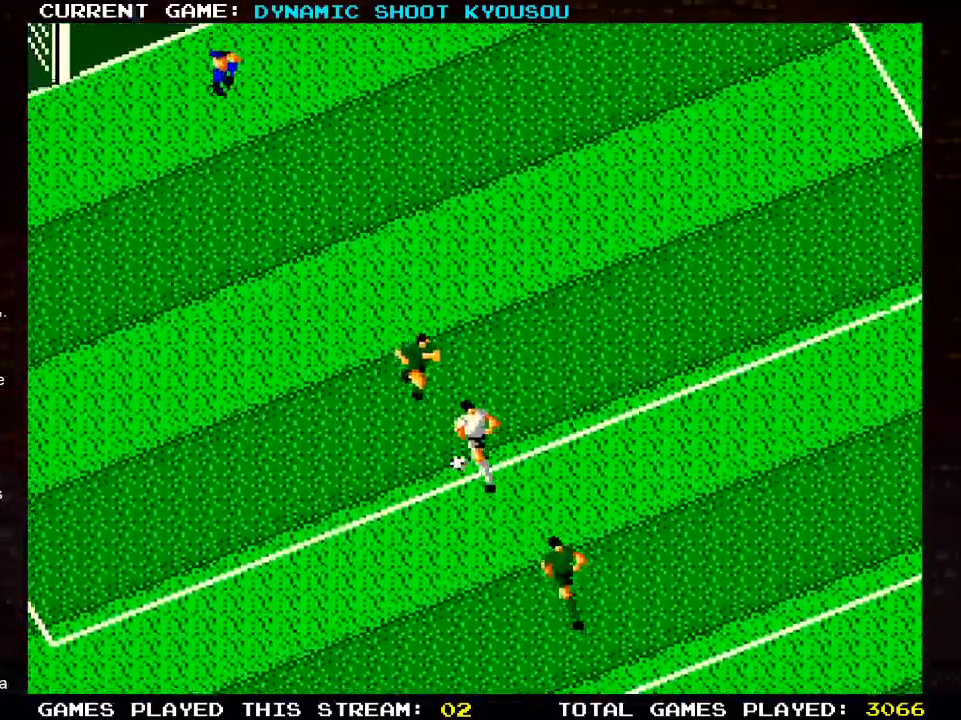
{"buttons": ["DPAD_UP", "DPAD_LEFT"], "left_stick": "center", "right_stick": "center", "events": [[83, "DPAD_LEFT", "down"]]}
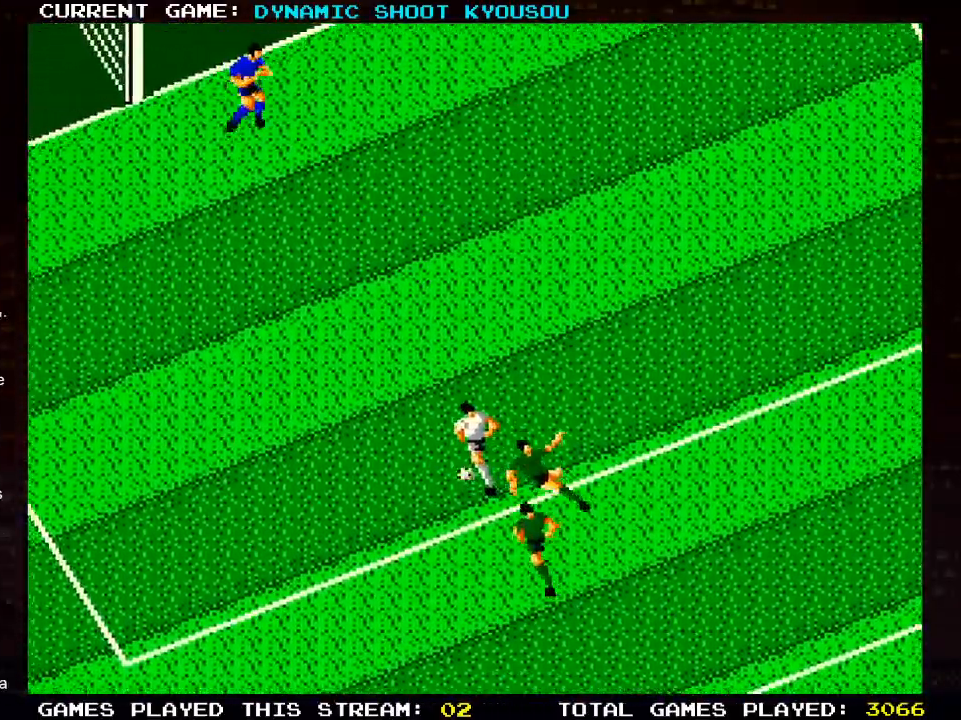
{"buttons": ["DPAD_UP"], "left_stick": "center", "right_stick": "center", "events": [[233, "DPAD_RIGHT", "down"], [300, "DPAD_RIGHT", "up"], [500, "DPAD_LEFT", "up"]]}
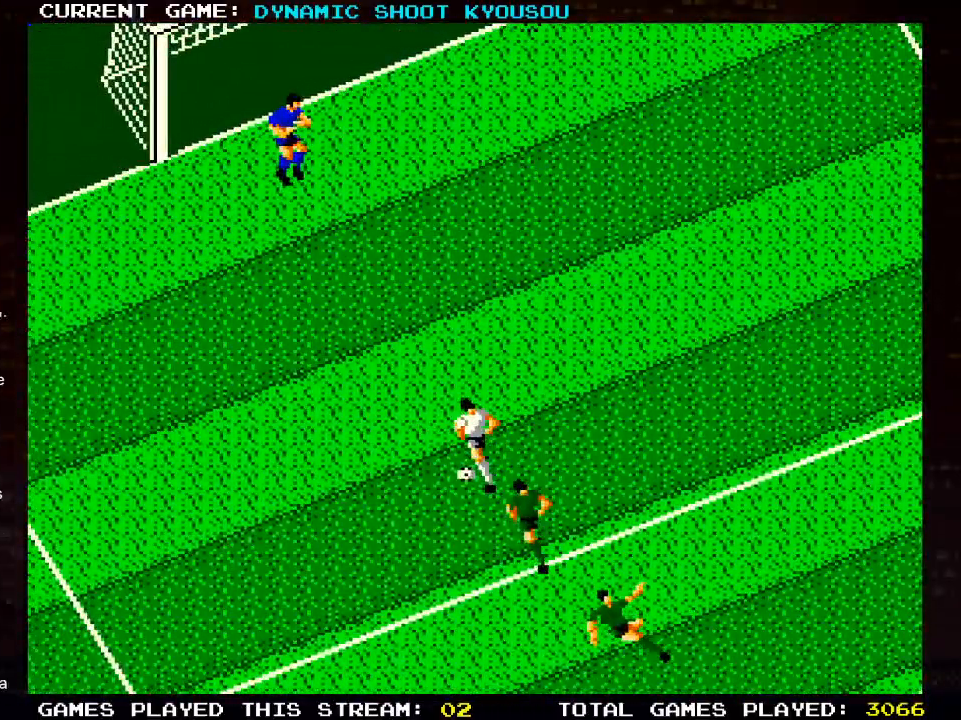
{"buttons": ["DPAD_UP"], "left_stick": "center", "right_stick": "center", "events": []}
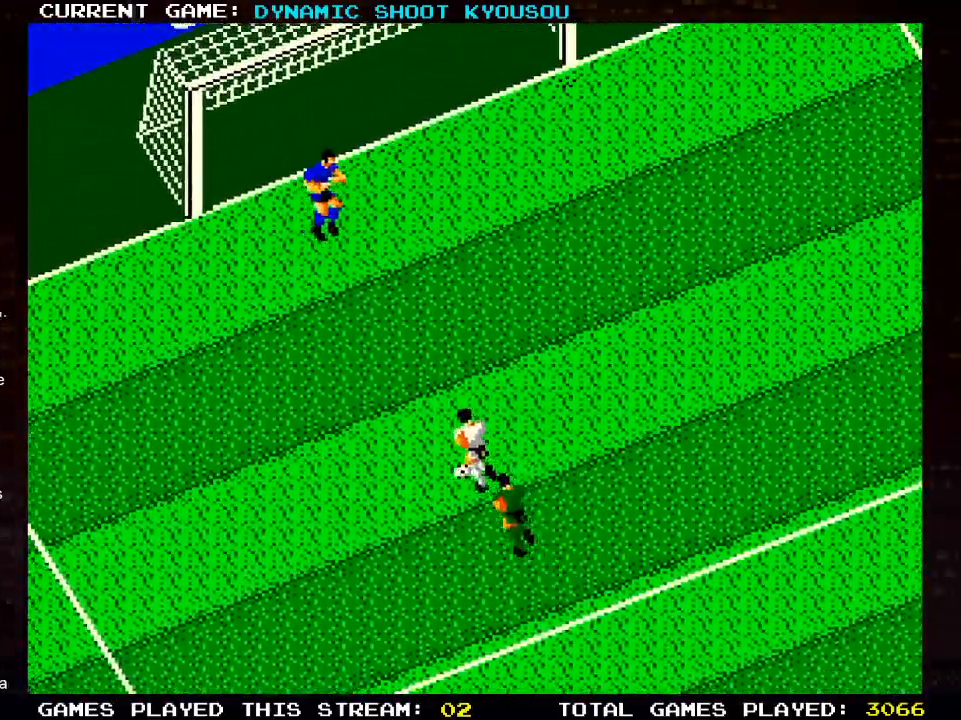
{"buttons": ["DPAD_UP"], "left_stick": "center", "right_stick": "center", "events": []}
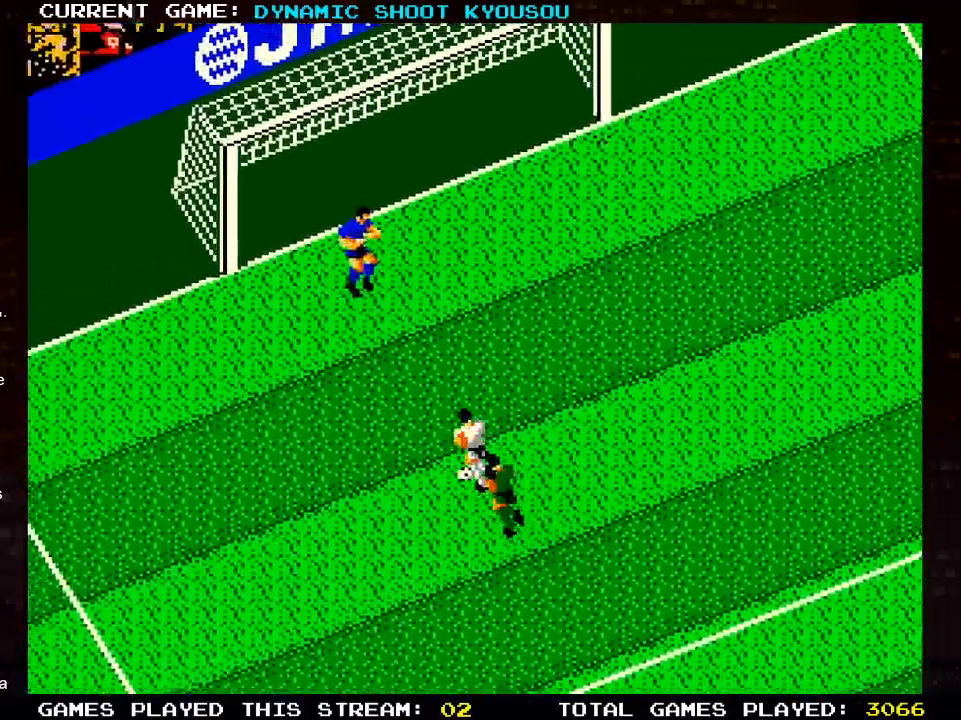
{"buttons": ["SQUARE", "DPAD_UP", "DPAD_RIGHT"], "left_stick": "center", "right_stick": "center", "events": [[383, "DPAD_RIGHT", "down"], [433, "SQUARE", "down"]]}
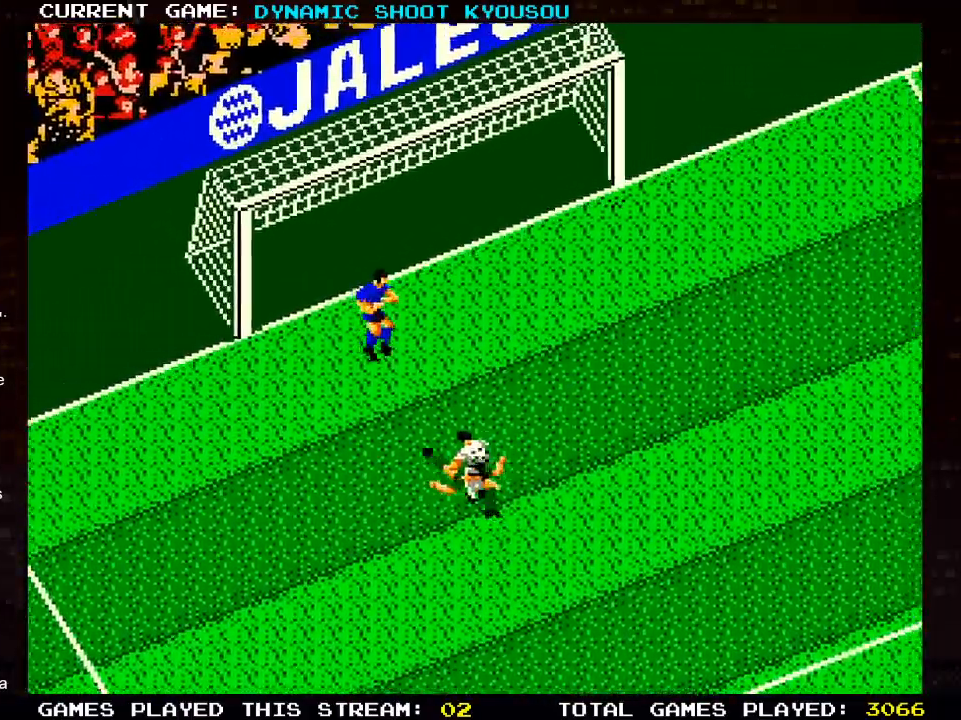
{"buttons": ["DPAD_UP", "DPAD_RIGHT"], "left_stick": "center", "right_stick": "center", "events": [[150, "SQUARE", "up"]]}